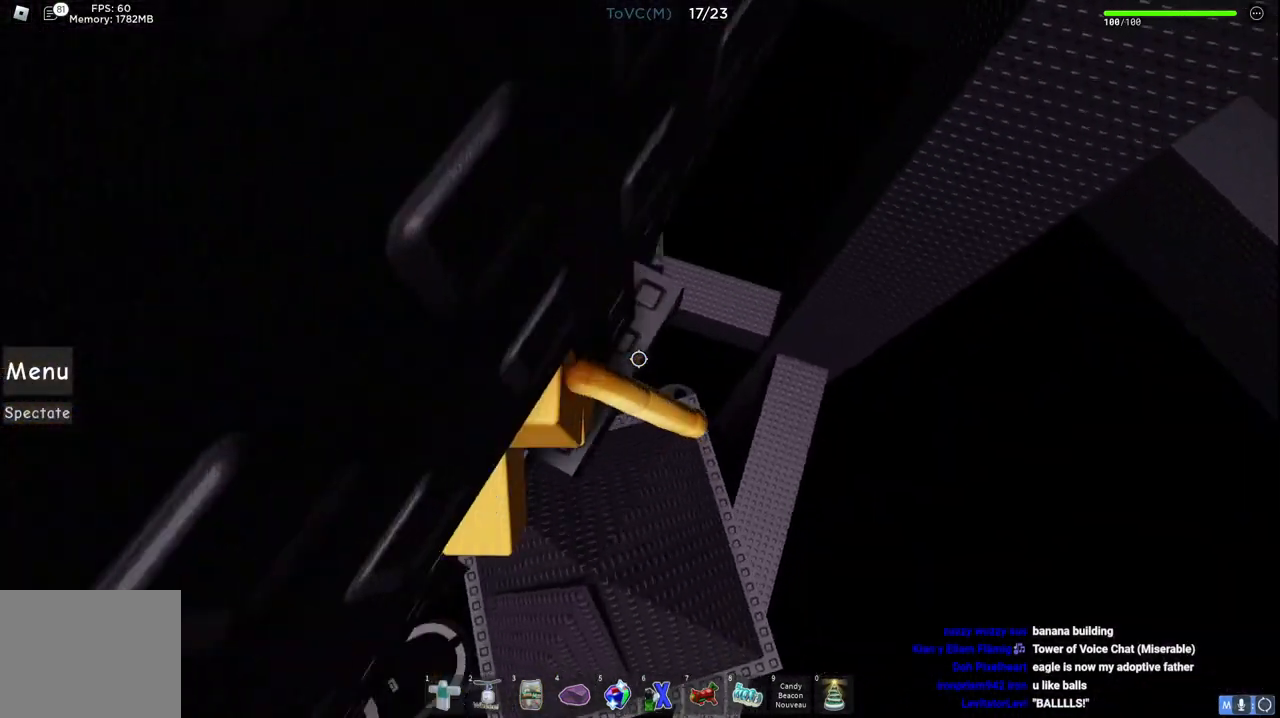
Gameplay with keyboard; each line is a JSON object with the keys held at the frame after it. "events" lists presses ("down") and releases ("up") of "a", "ctrl", "d", "e", "q", "s", "shift", "space" and "w" between this image and that frame as [ms after this image, input, new state], when the widget could be followed in between. No other keys are recorded. Mouse input is not recorded.
{"keys": ["d", "w"], "events": []}
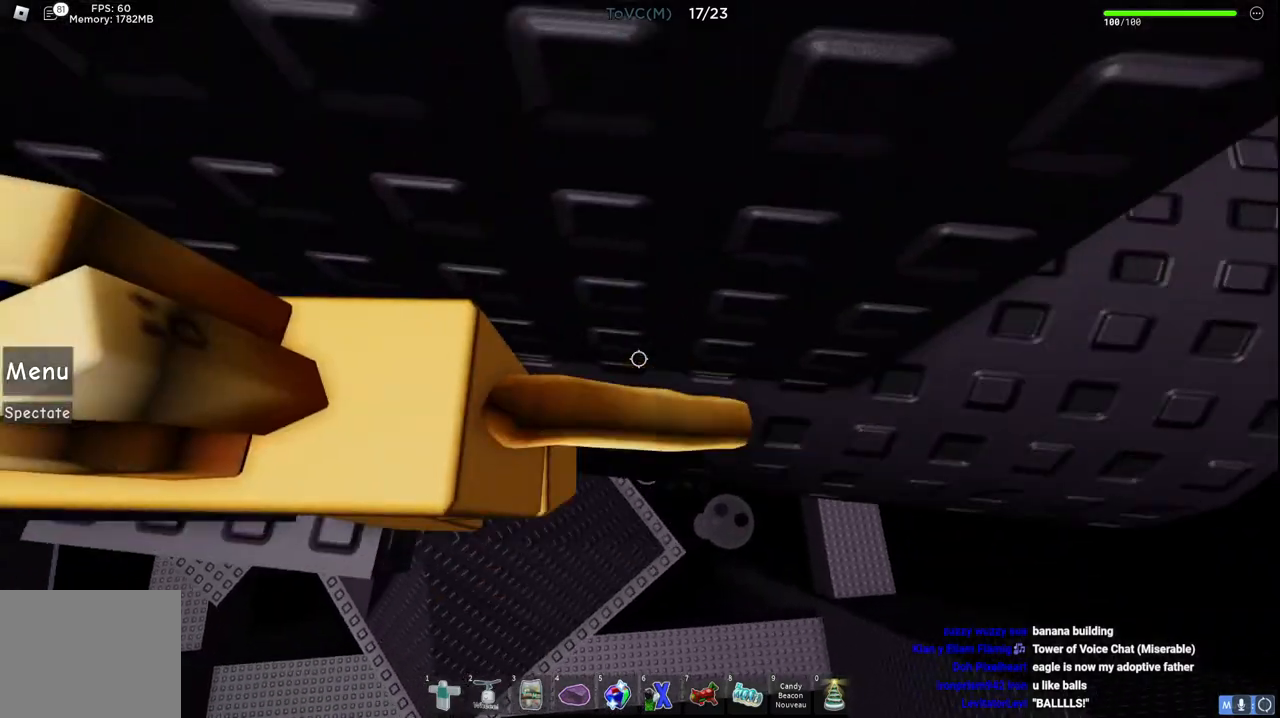
{"keys": ["d", "w"], "events": []}
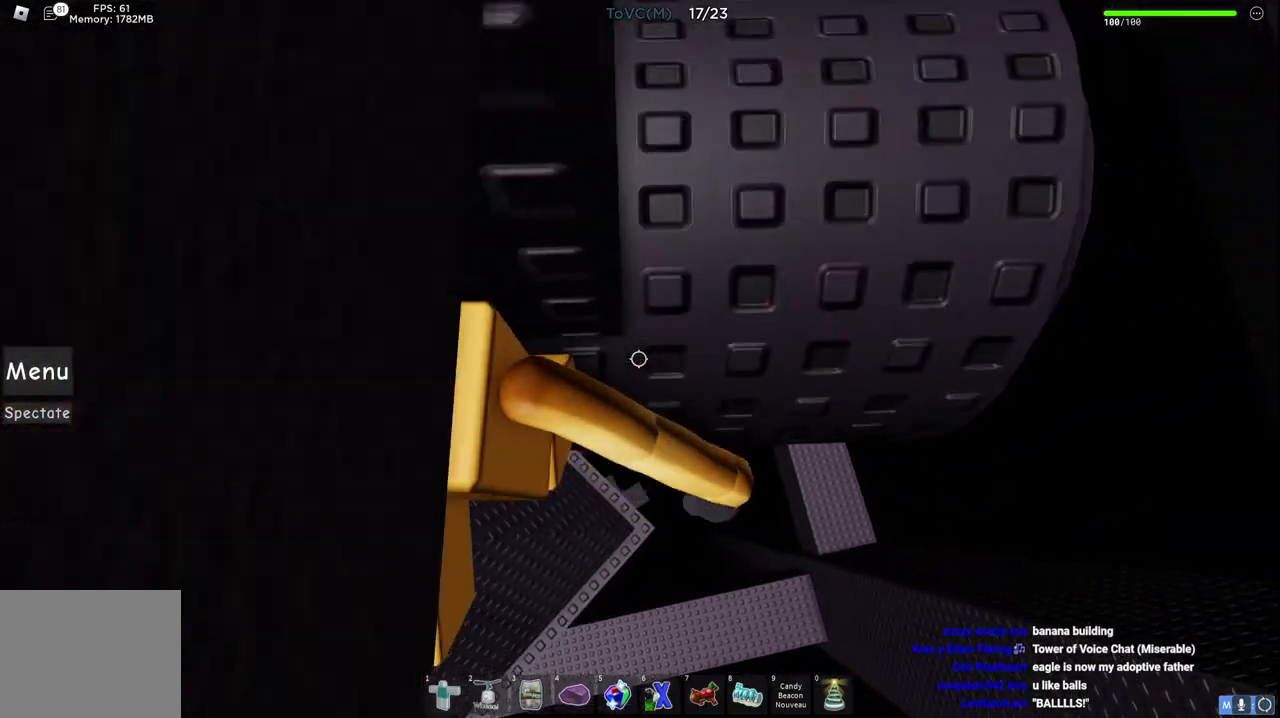
{"keys": ["d", "w"], "events": []}
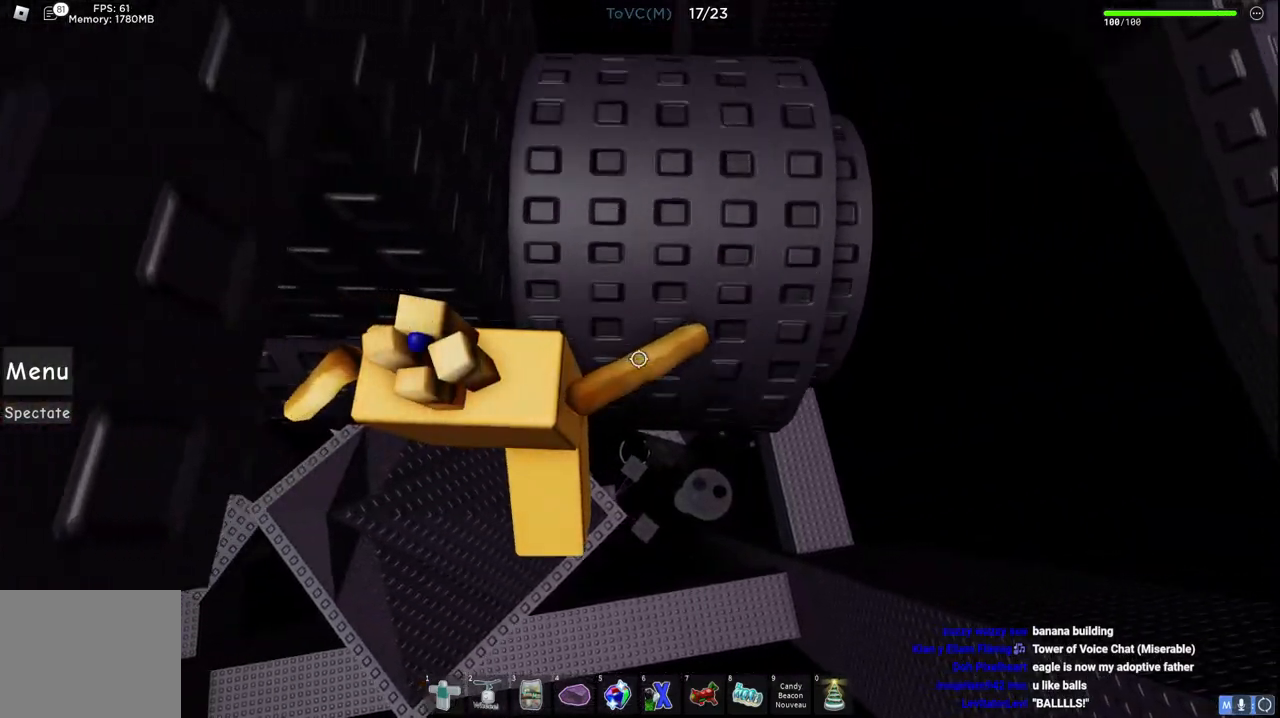
{"keys": ["d", "w"], "events": []}
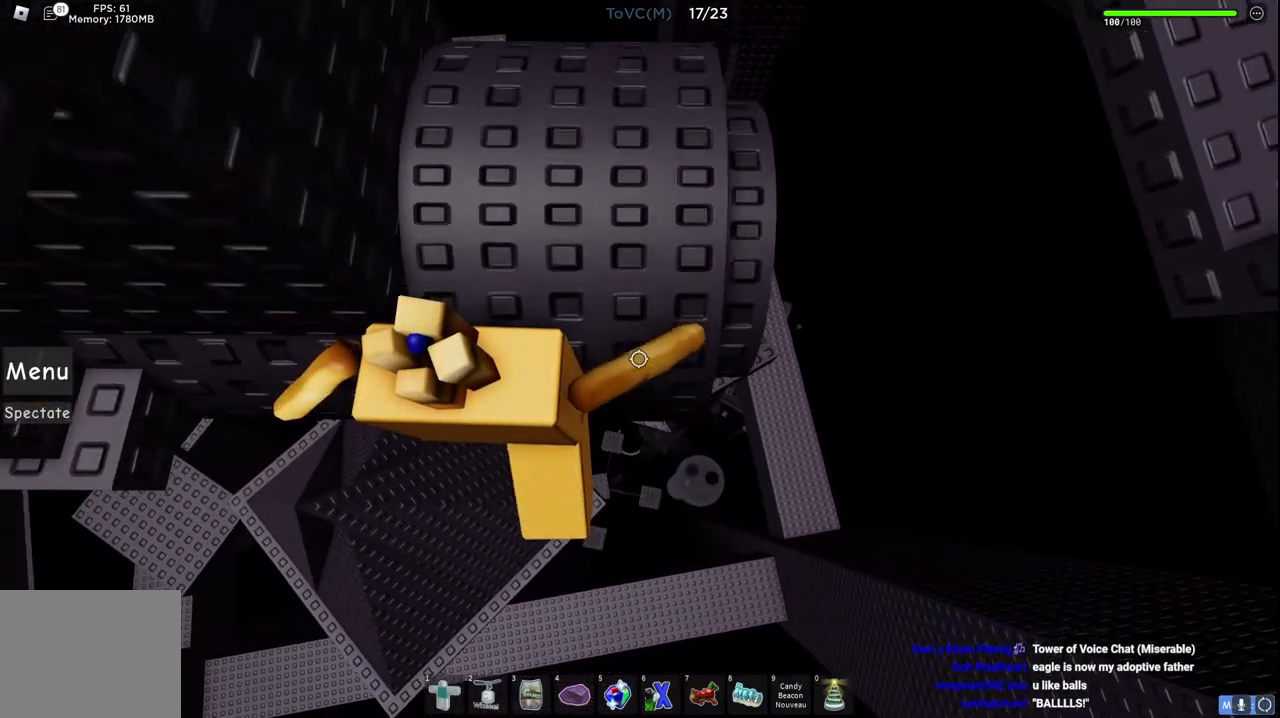
{"keys": ["d", "space", "w"], "events": [[50, "space", "down"], [167, "d", "up"], [250, "w", "up"], [400, "d", "down"], [400, "w", "down"]]}
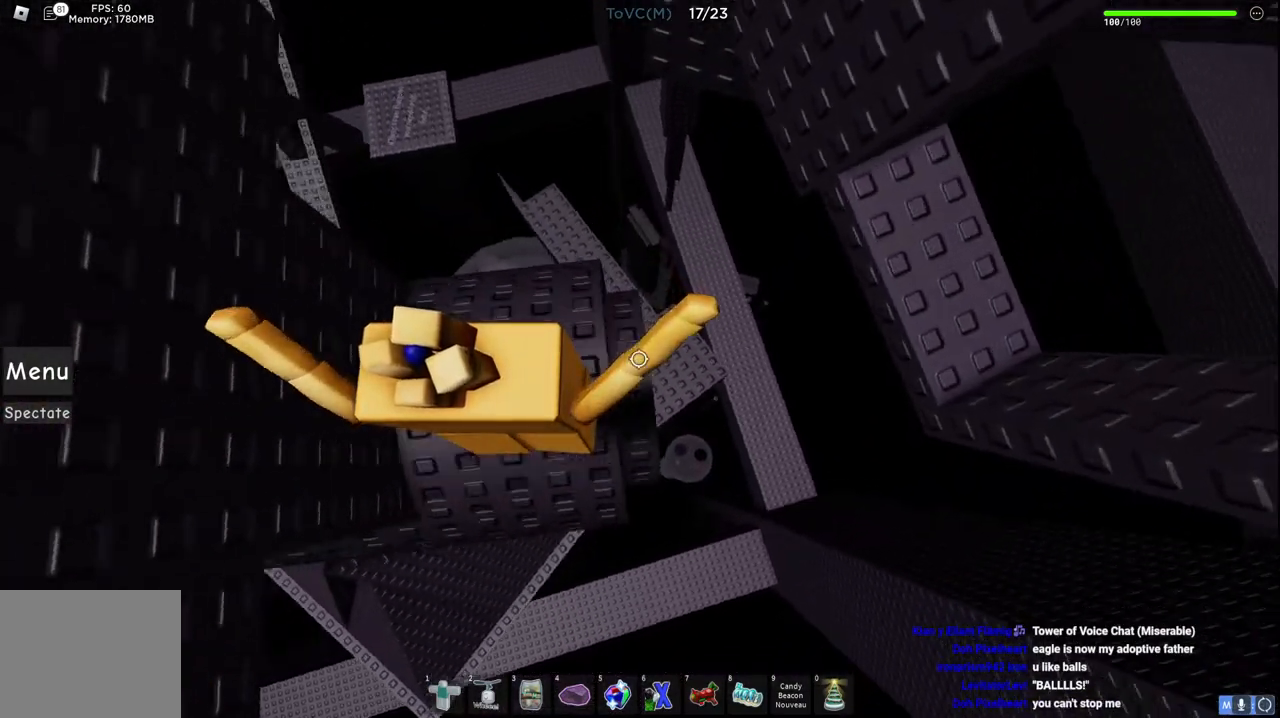
{"keys": ["d", "w"], "events": [[400, "space", "up"]]}
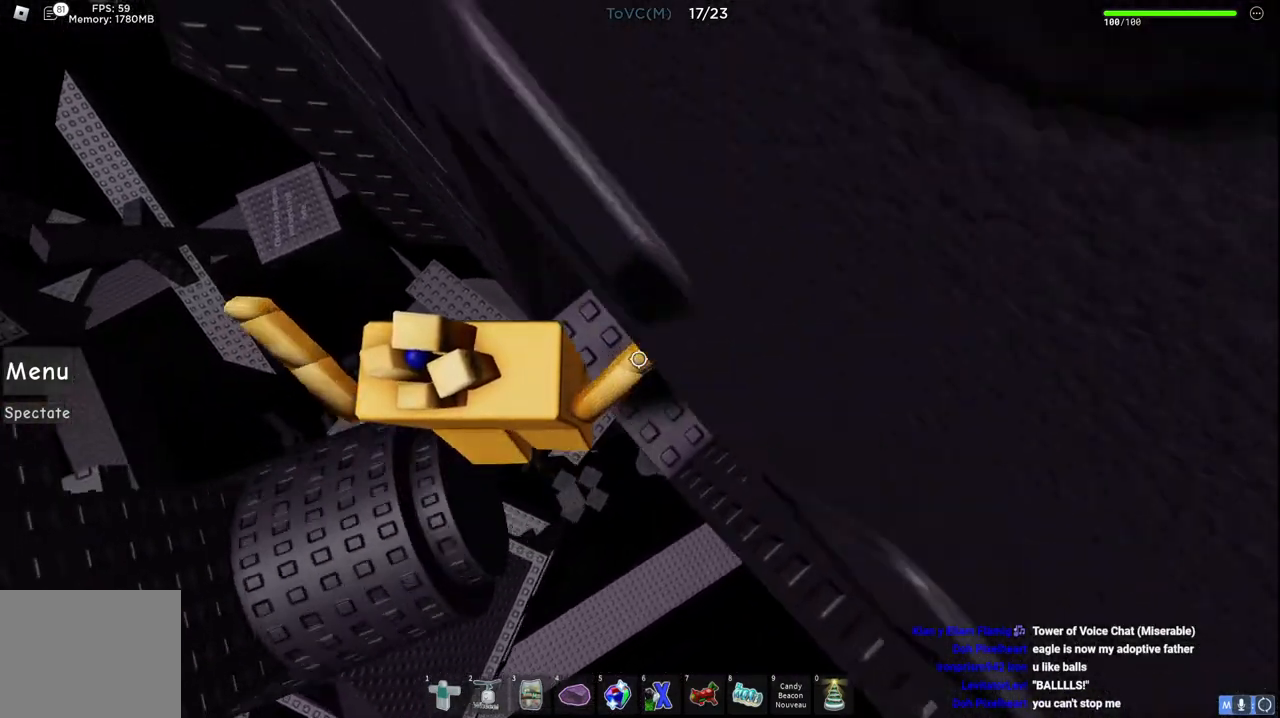
{"keys": ["d", "space"], "events": [[167, "w", "up"], [200, "d", "up"], [317, "d", "down"], [467, "space", "down"]]}
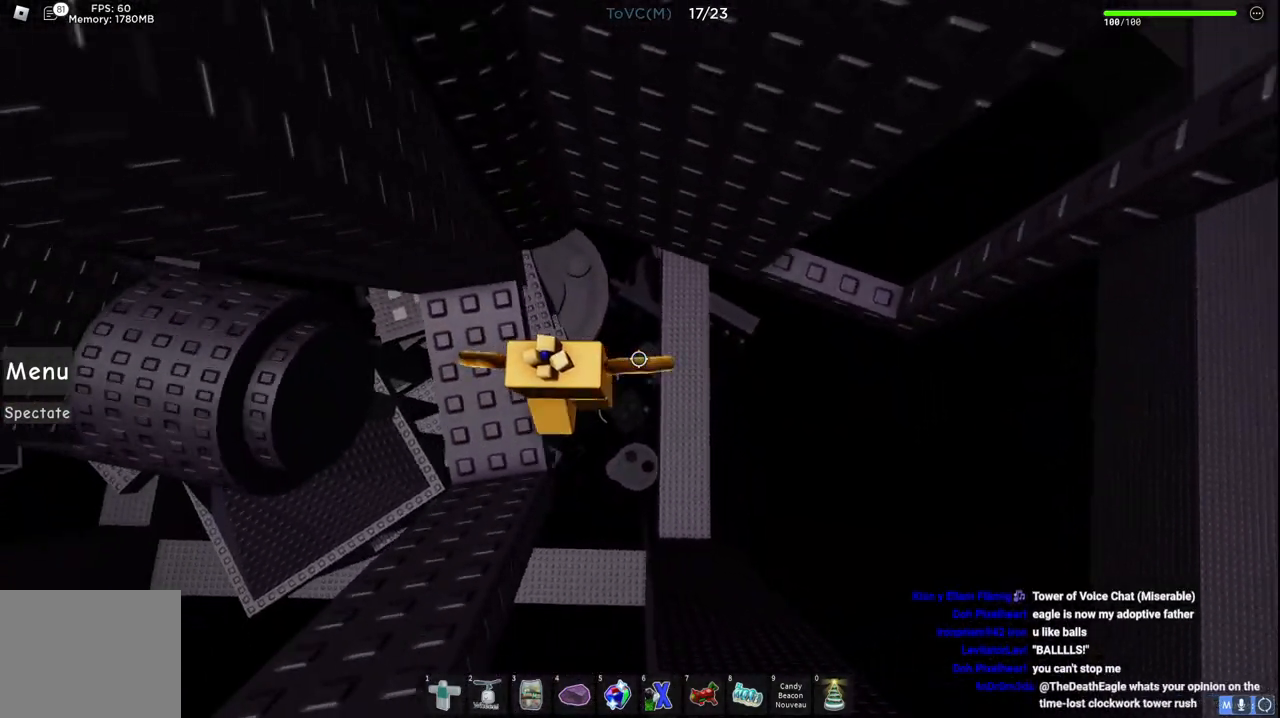
{"keys": ["d", "w"], "events": [[133, "space", "up"], [467, "w", "down"]]}
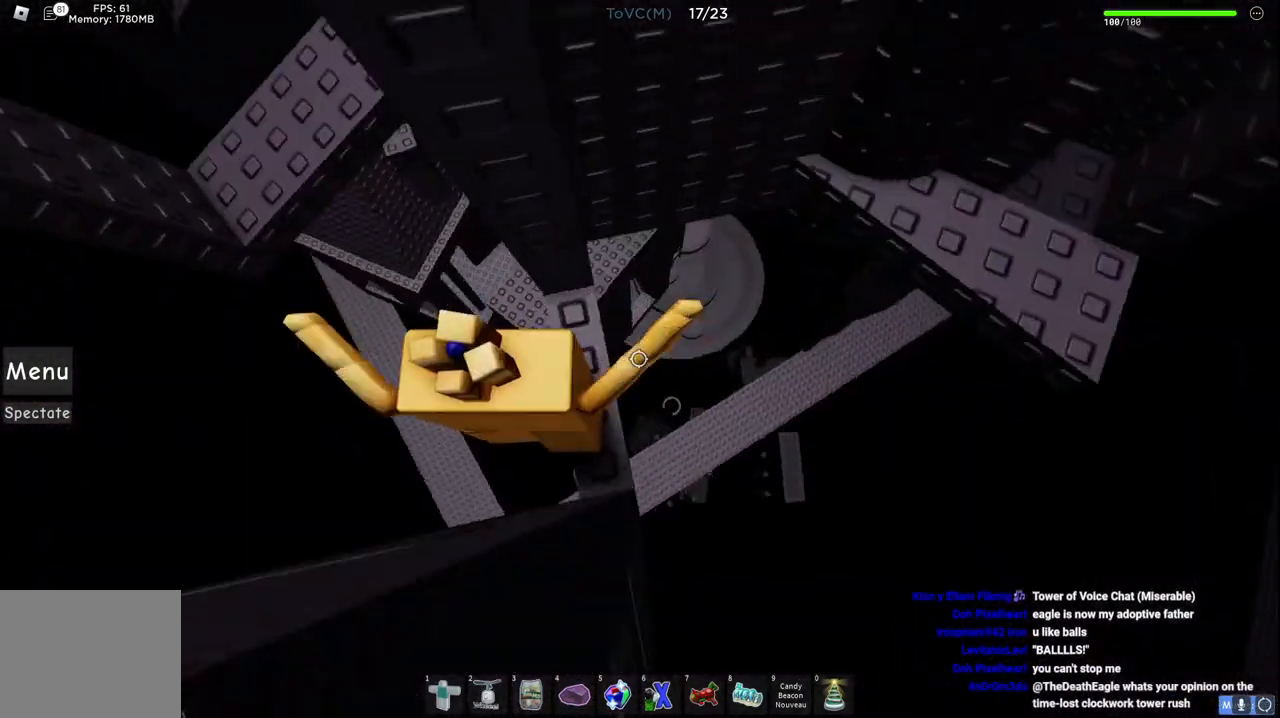
{"keys": ["d", "space"], "events": [[17, "w", "up"], [33, "d", "up"], [333, "d", "down"], [467, "space", "down"]]}
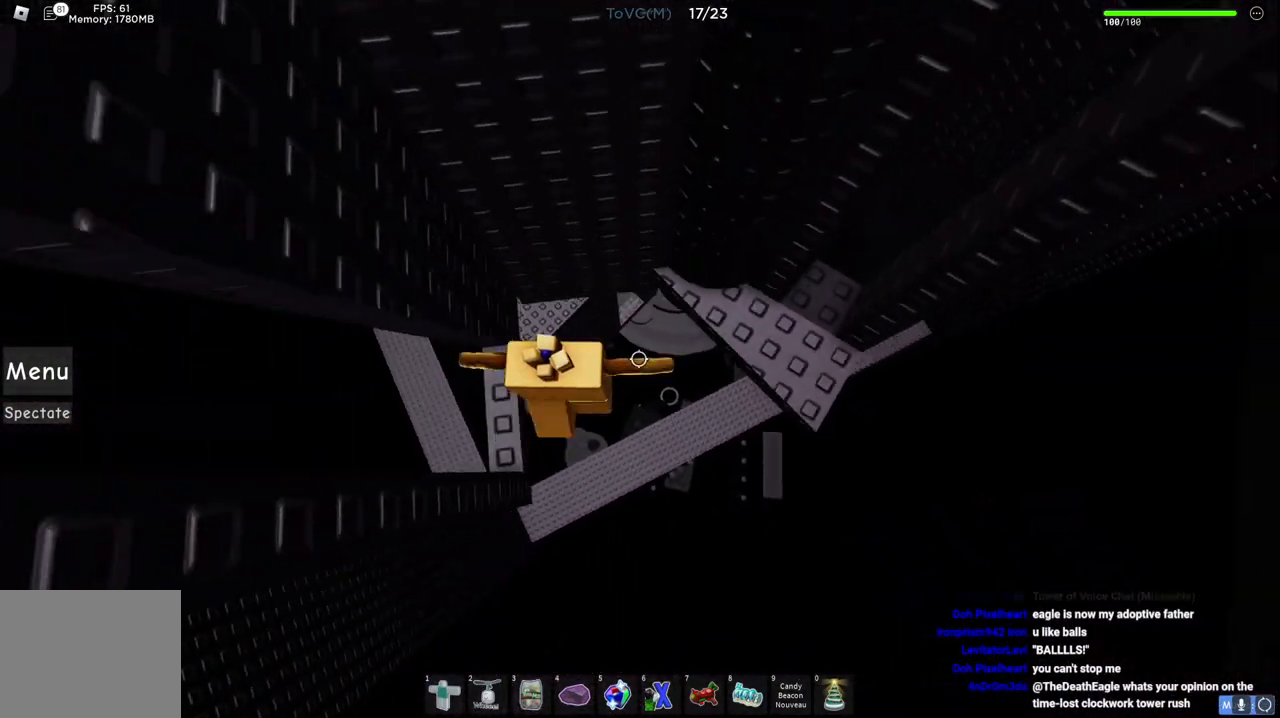
{"keys": ["d"], "events": [[167, "space", "up"], [317, "w", "down"], [483, "w", "up"]]}
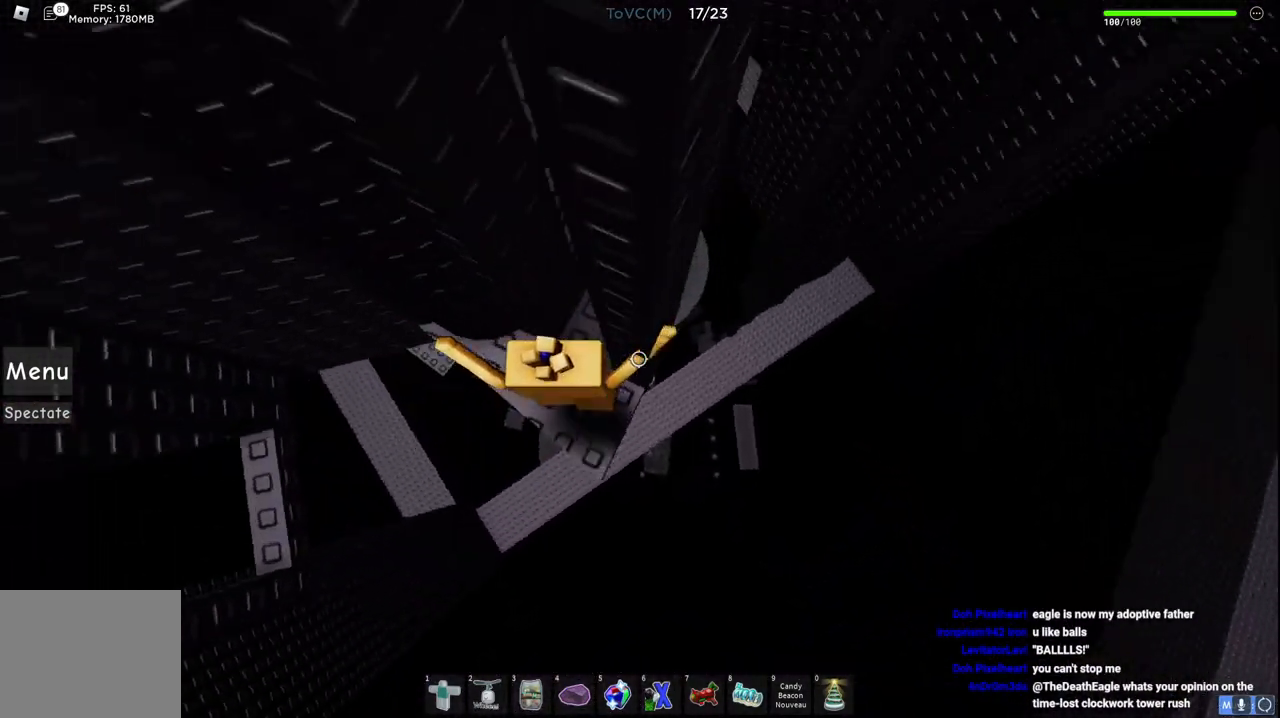
{"keys": [], "events": [[50, "d", "up"]]}
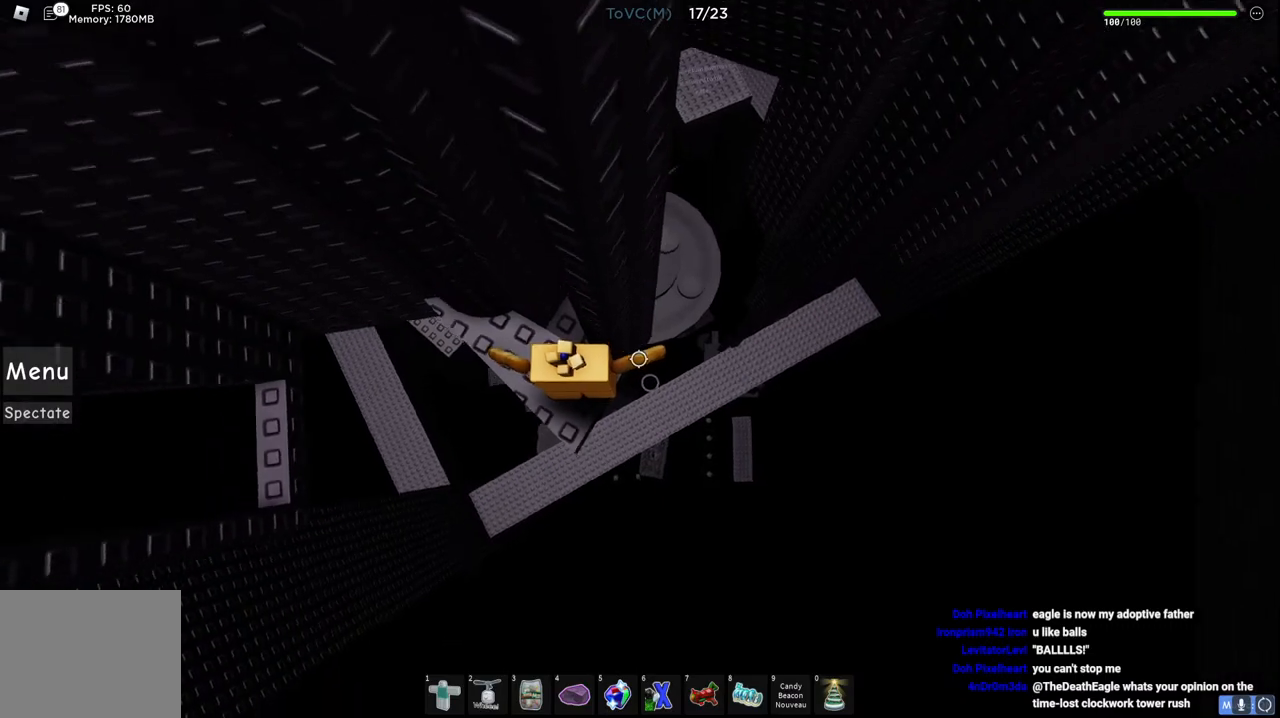
{"keys": [], "events": [[50, "d", "down"], [117, "d", "up"]]}
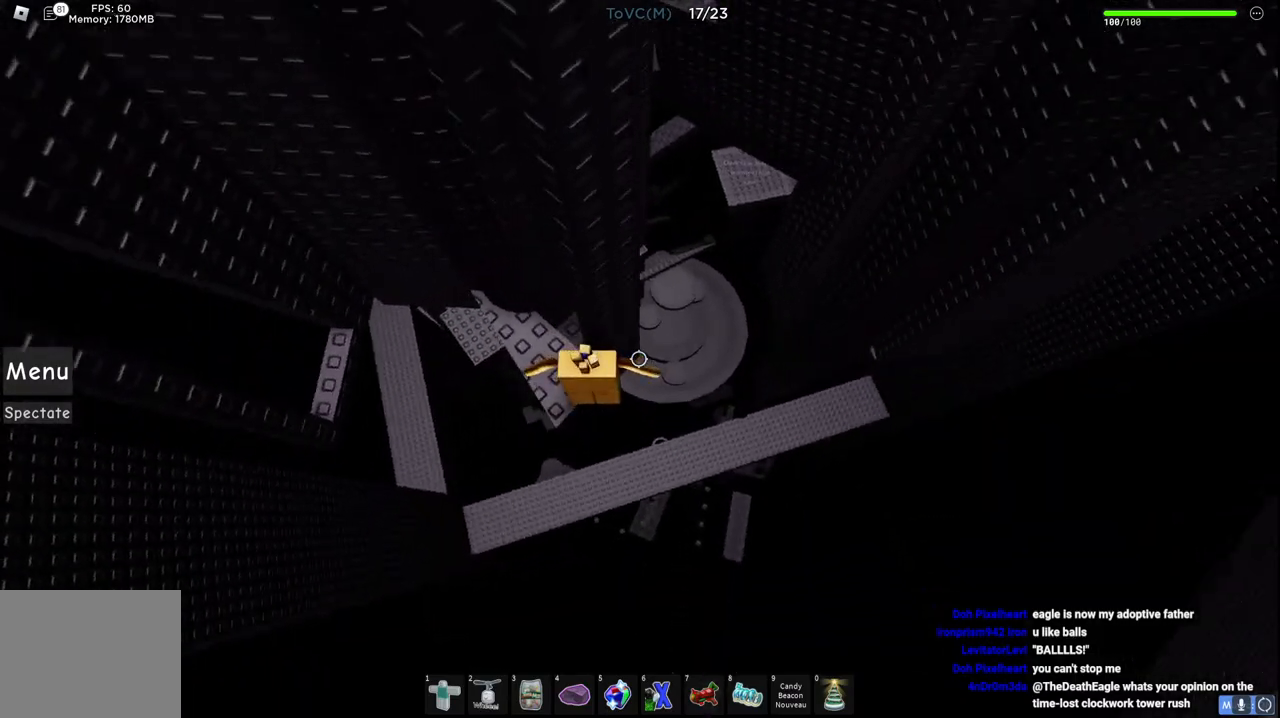
{"keys": ["d", "space"], "events": [[133, "w", "down"], [200, "w", "up"], [267, "d", "down"], [417, "space", "down"]]}
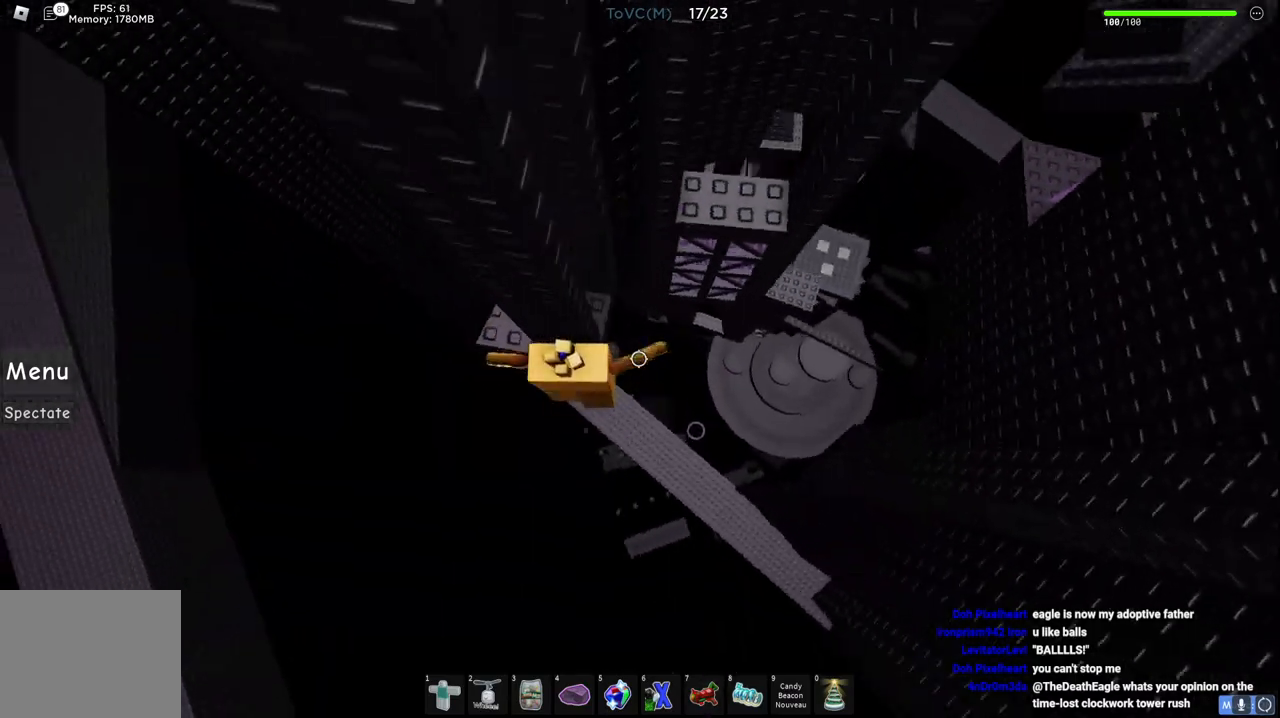
{"keys": ["w"], "events": [[50, "w", "down"], [83, "space", "up"], [383, "d", "up"]]}
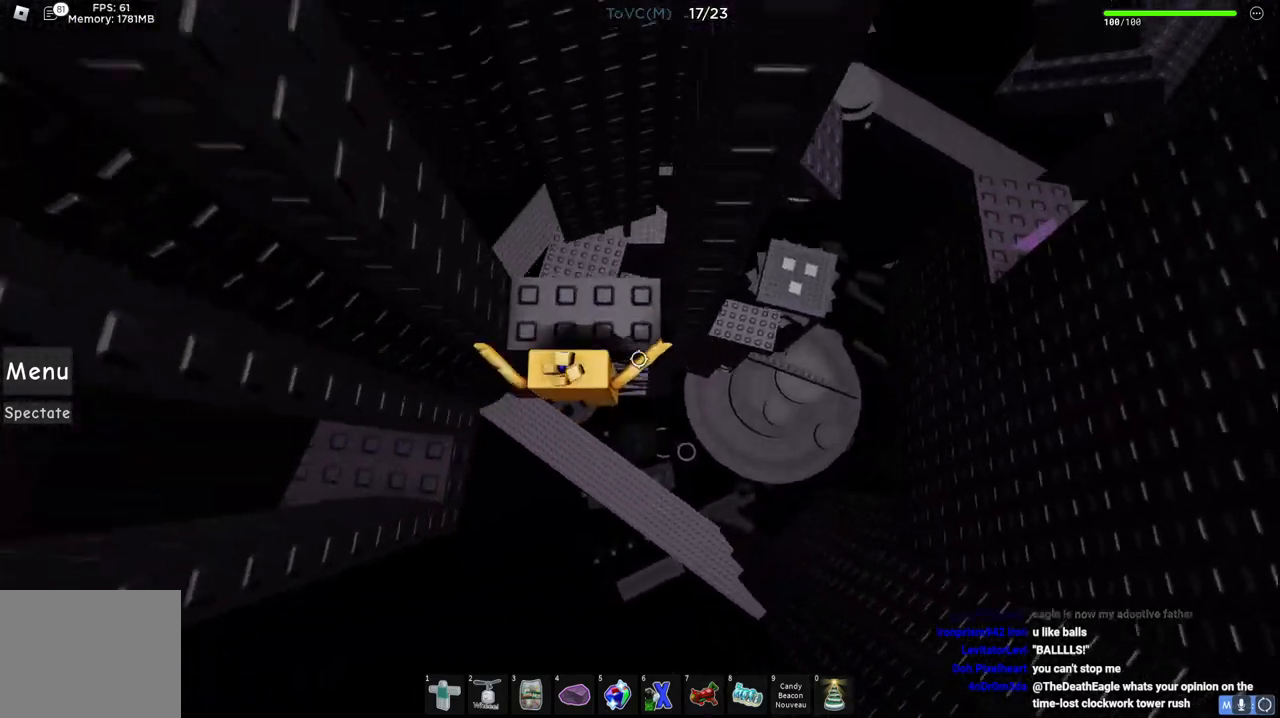
{"keys": ["d", "s"], "events": [[217, "w", "up"], [450, "d", "down"], [467, "s", "down"]]}
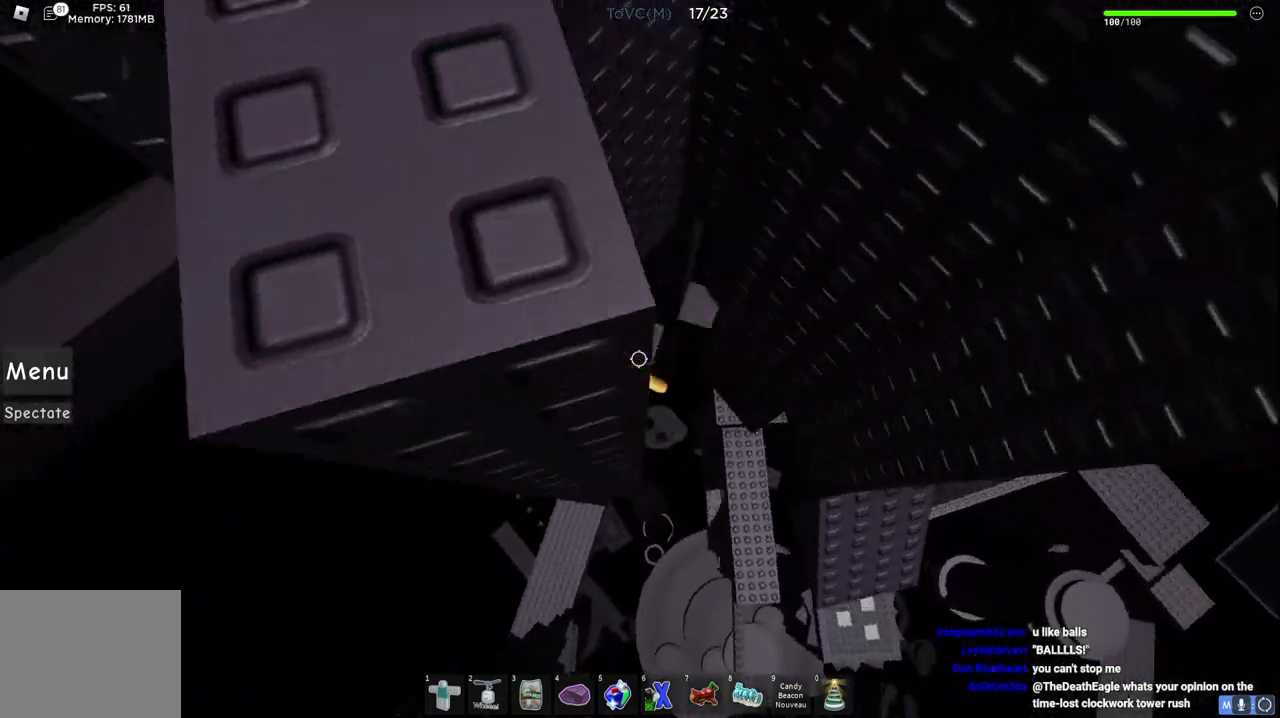
{"keys": ["d", "space"], "events": [[67, "d", "up"], [67, "s", "up"], [300, "d", "down"], [383, "space", "down"]]}
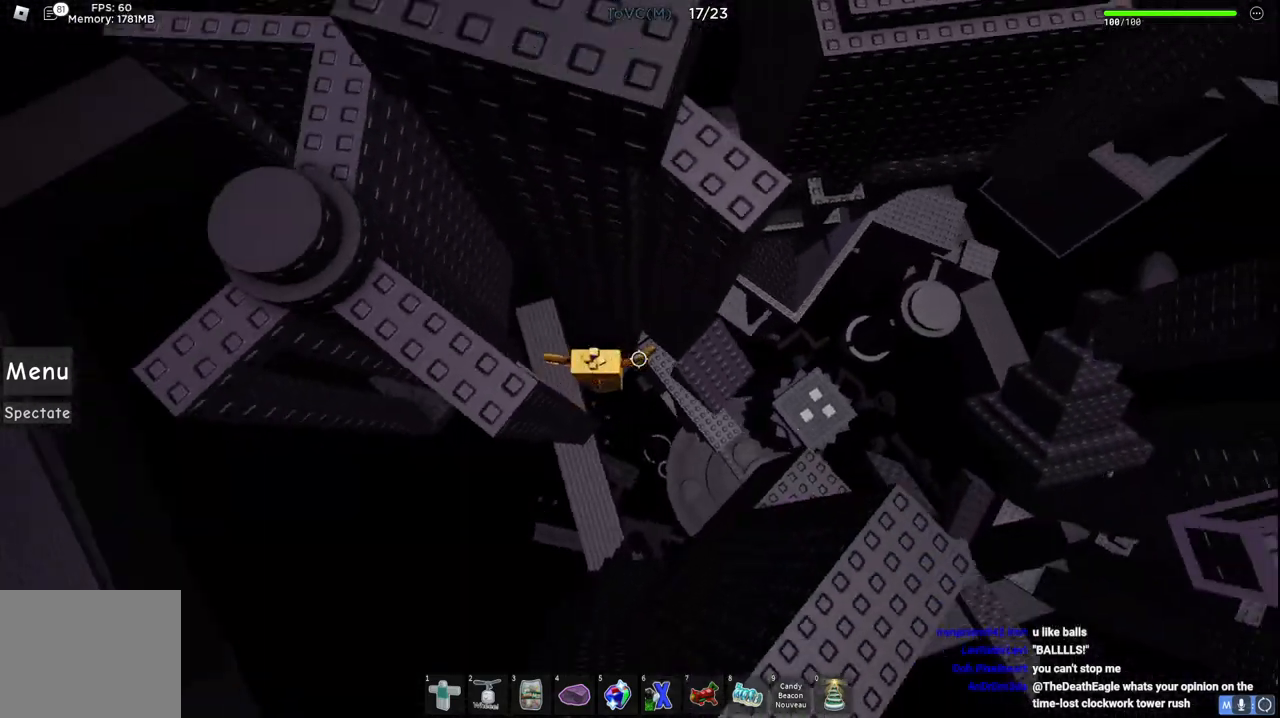
{"keys": ["w"], "events": [[117, "space", "up"], [217, "w", "down"], [383, "d", "up"], [383, "w", "up"], [483, "w", "down"]]}
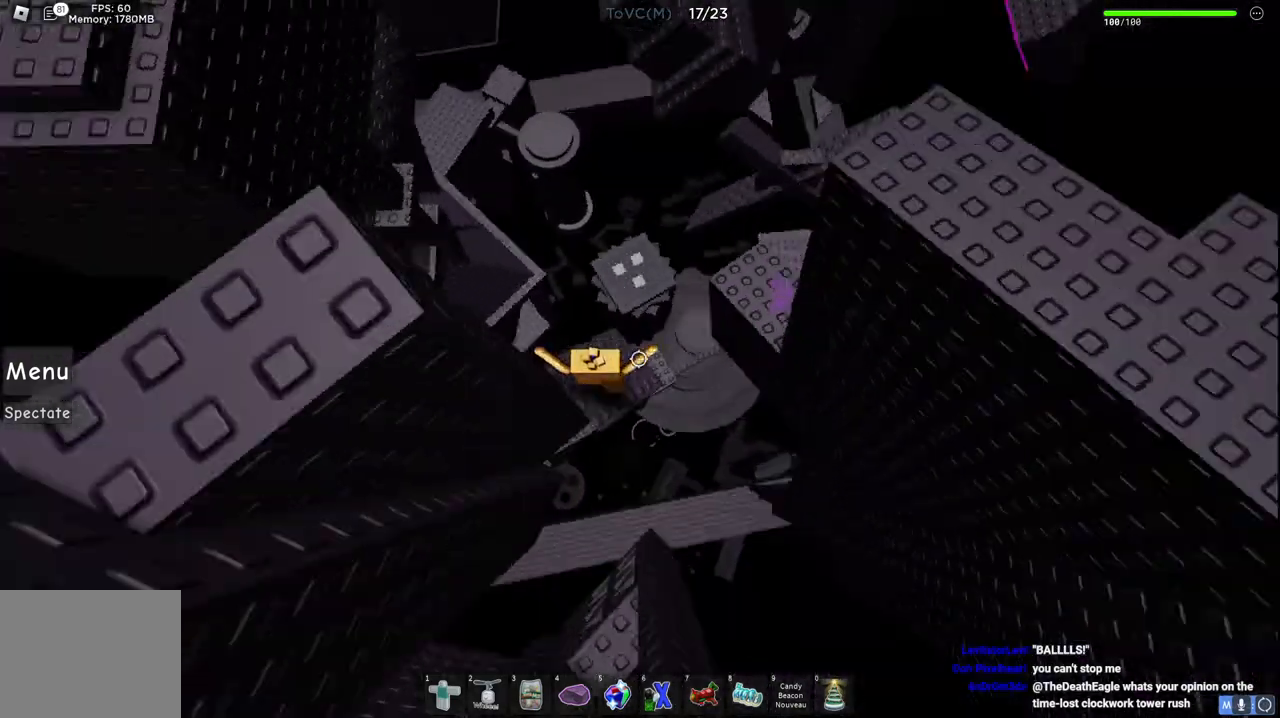
{"keys": ["w"], "events": [[83, "space", "down"], [250, "space", "up"]]}
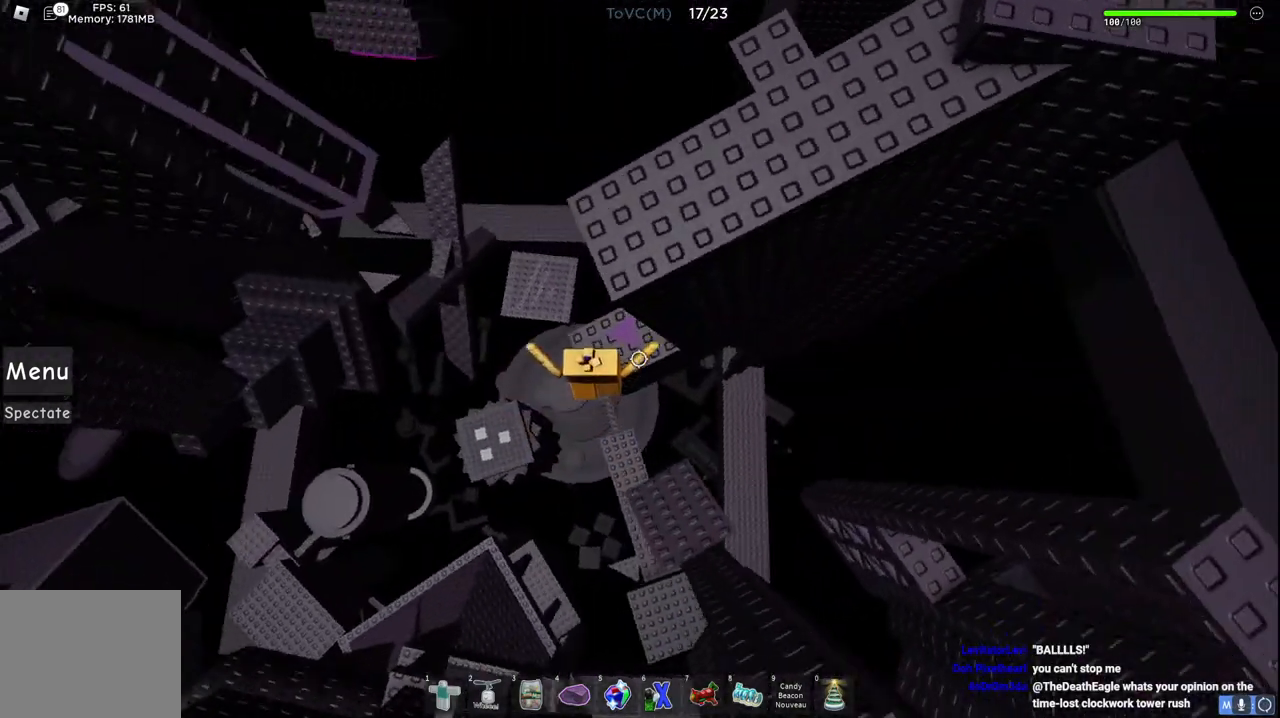
{"keys": [], "events": [[83, "a", "down"], [283, "a", "up"], [300, "w", "up"]]}
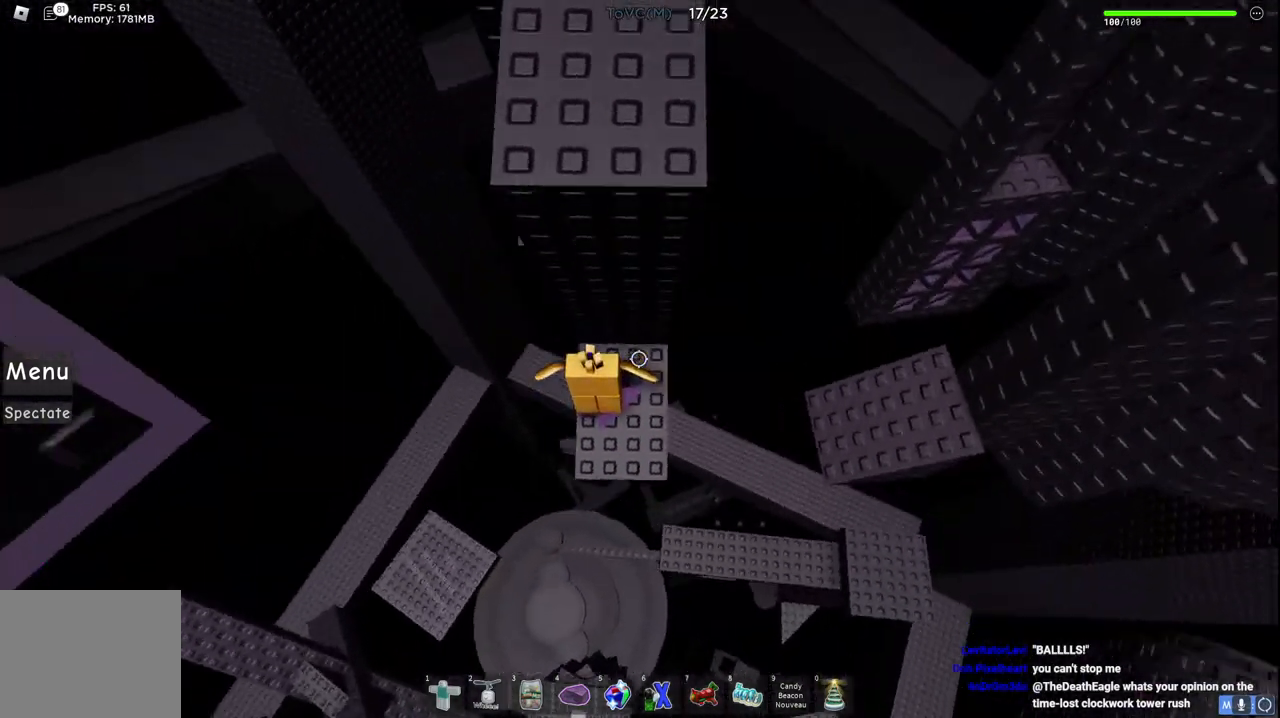
{"keys": ["a"], "events": [[167, "s", "down"], [183, "s", "up"], [450, "a", "down"]]}
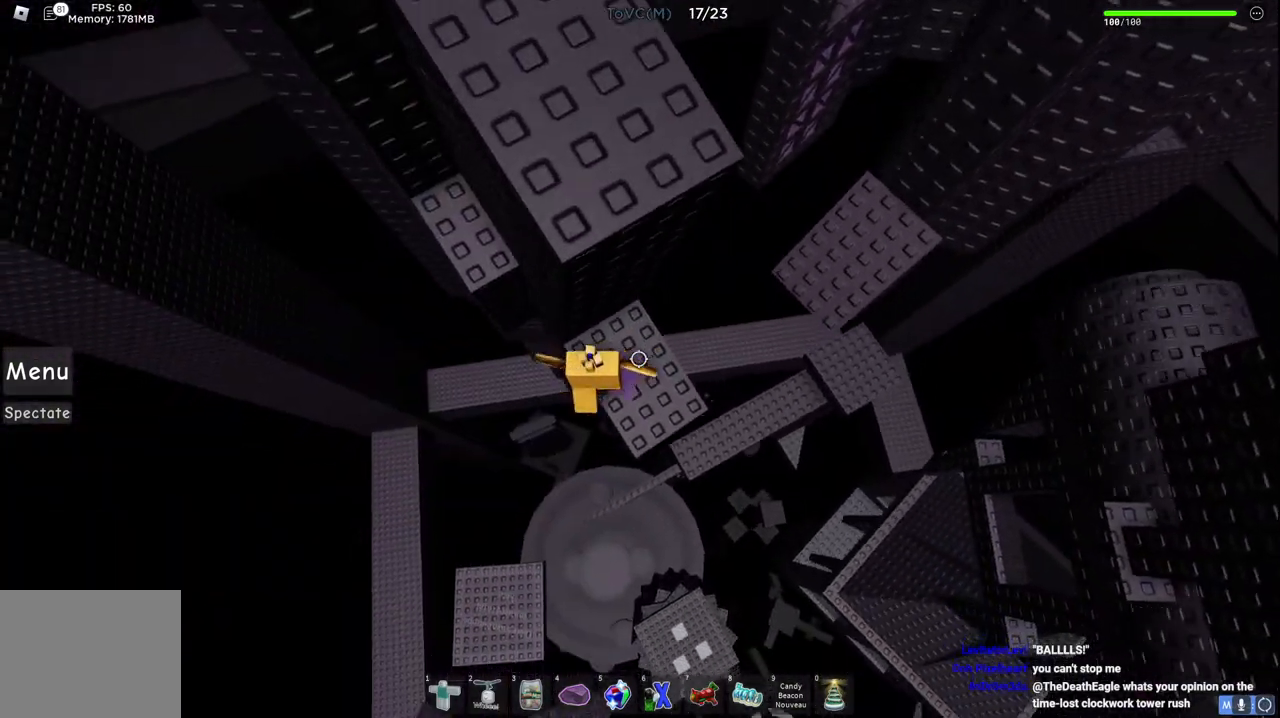
{"keys": [], "events": [[67, "space", "down"], [233, "space", "up"], [400, "a", "up"]]}
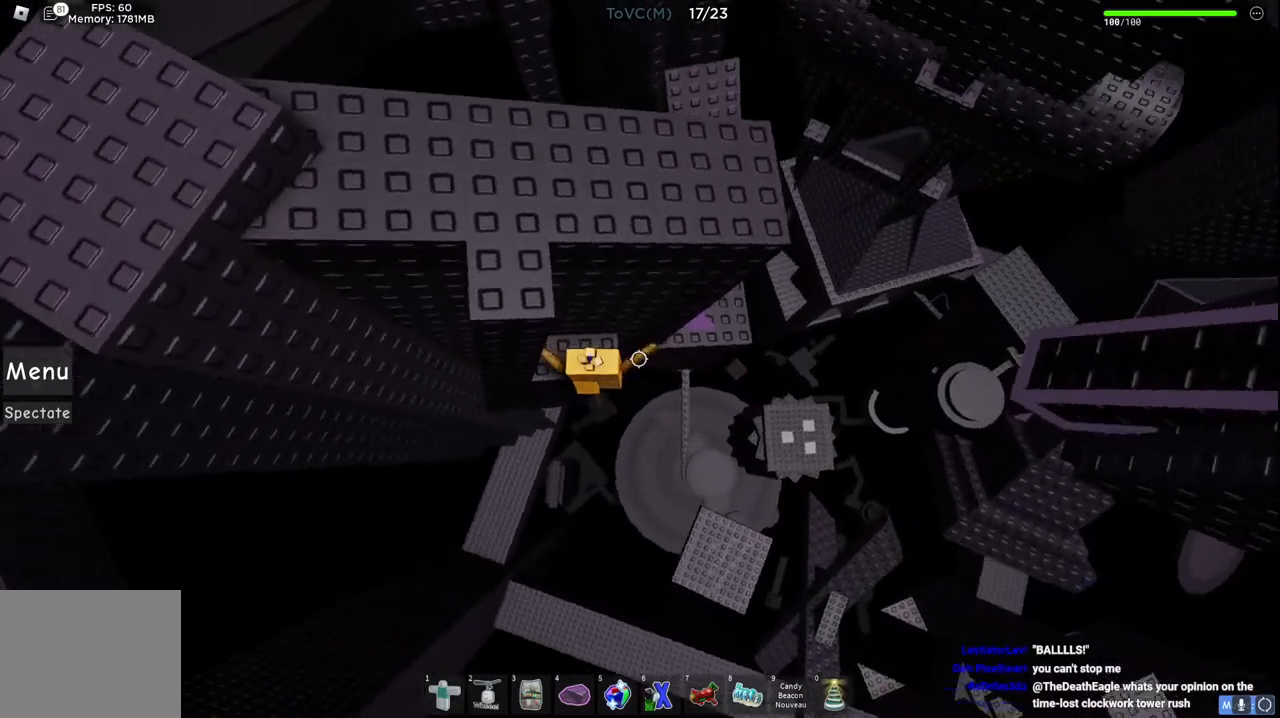
{"keys": ["a"], "events": [[450, "a", "down"]]}
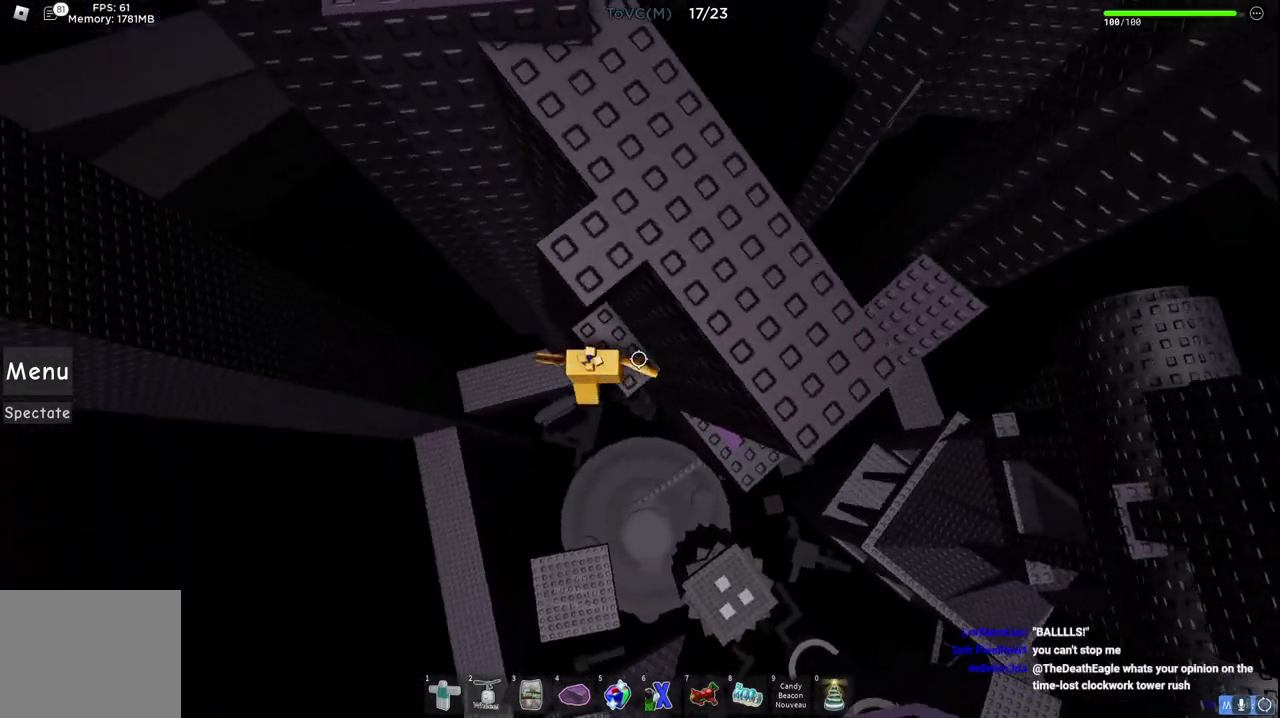
{"keys": ["space", "w"], "events": [[50, "space", "down"], [150, "w", "down"], [217, "space", "up"], [417, "space", "down"], [500, "a", "up"]]}
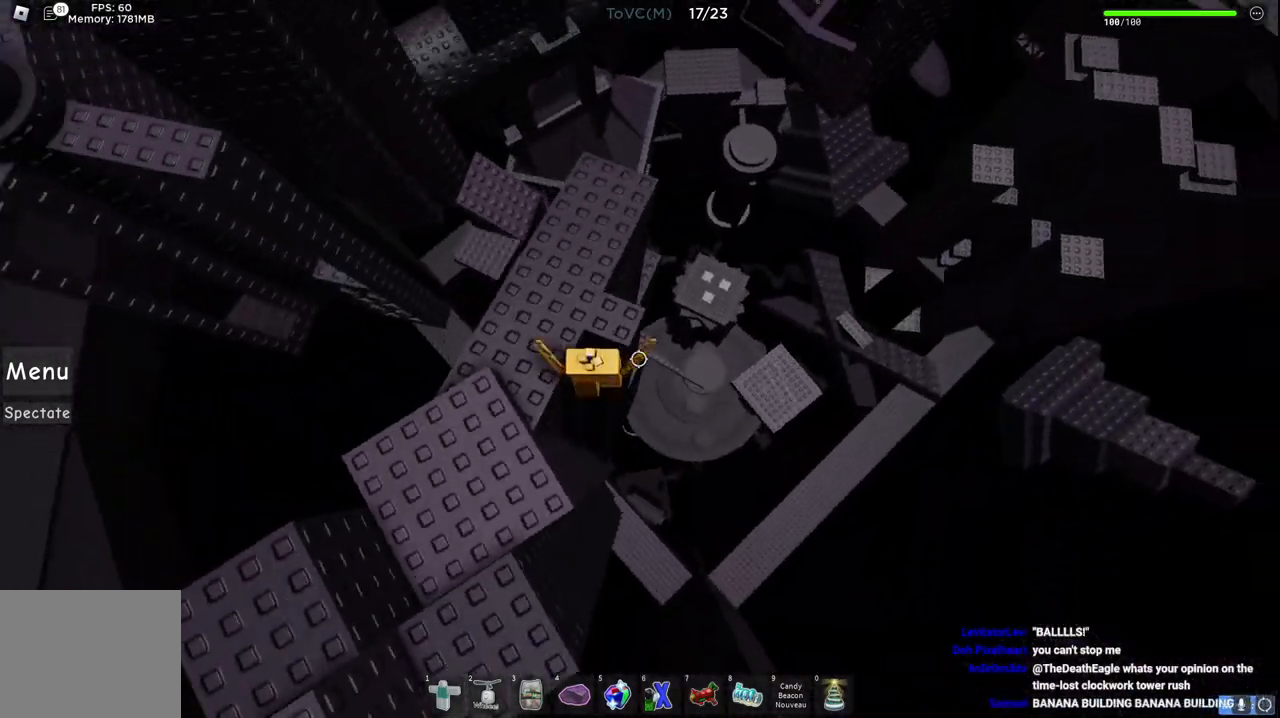
{"keys": ["w"], "events": [[100, "space", "up"]]}
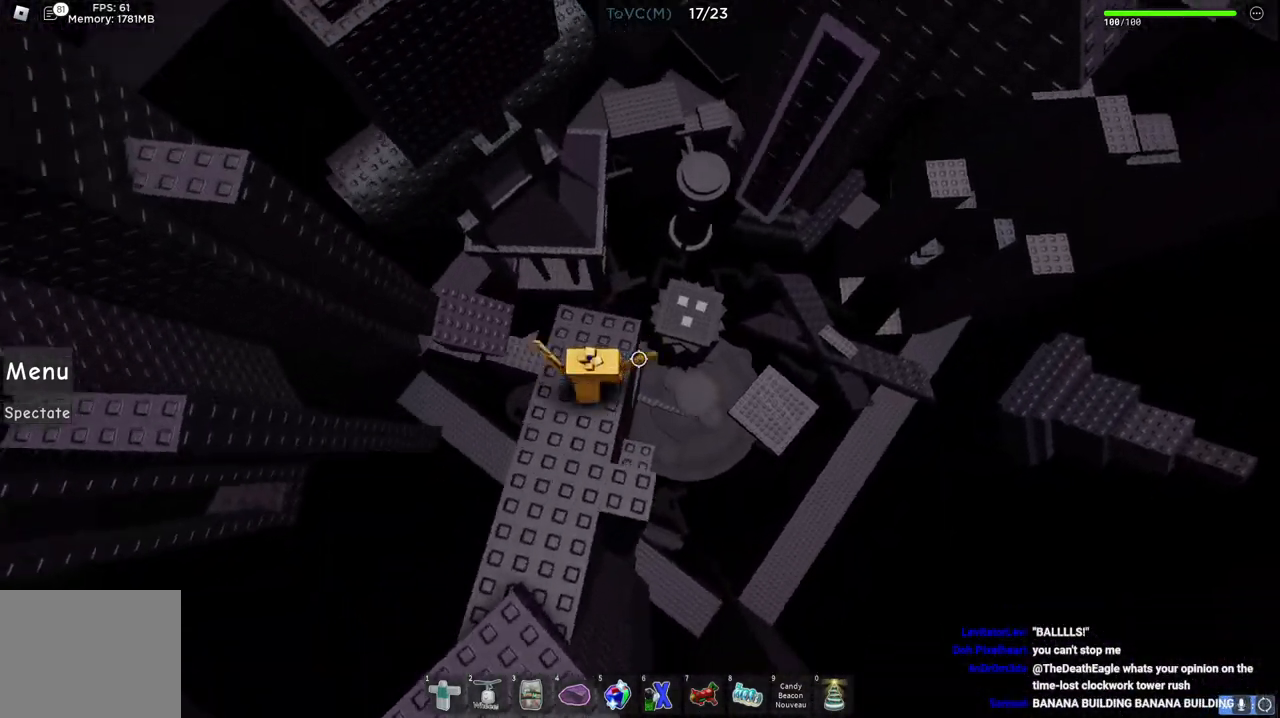
{"keys": ["w"], "events": [[250, "space", "down"], [433, "space", "up"]]}
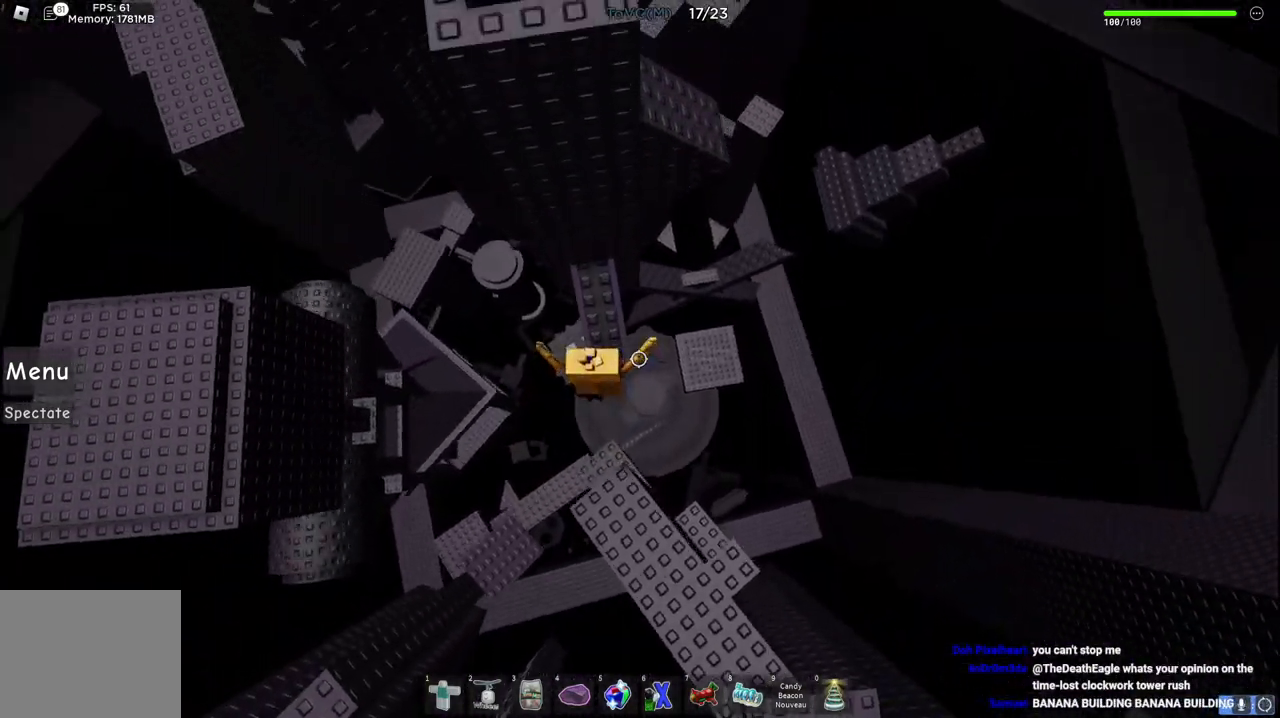
{"keys": [], "events": [[150, "a", "down"], [167, "a", "up"], [167, "w", "up"], [417, "s", "down"], [450, "s", "up"]]}
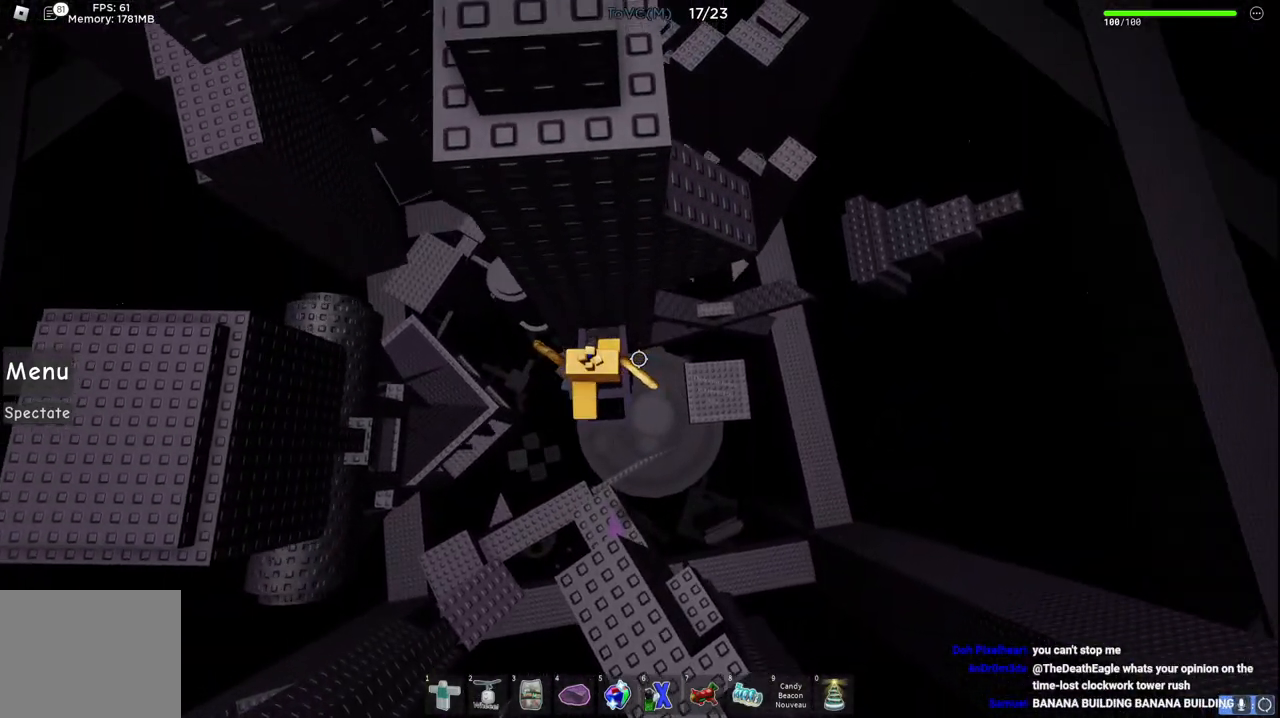
{"keys": ["d", "w"], "events": [[17, "d", "down"], [133, "space", "down"], [350, "w", "down"], [367, "space", "up"]]}
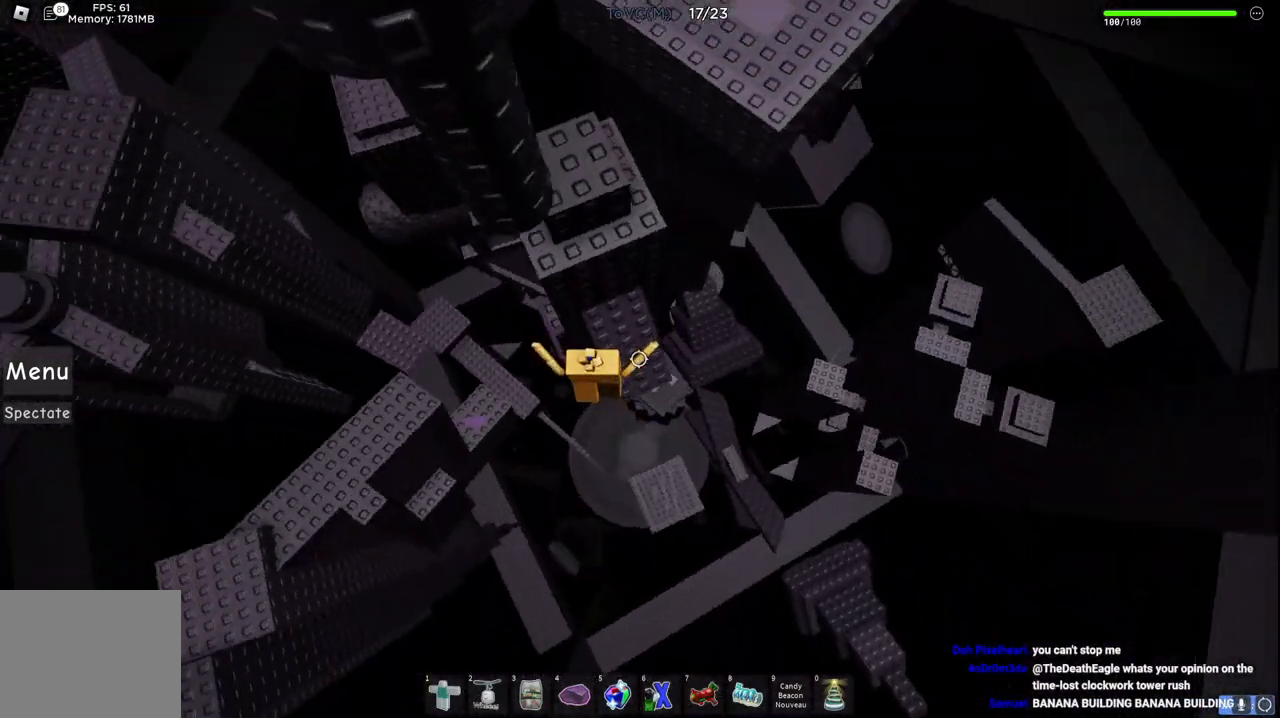
{"keys": ["d", "w"], "events": [[33, "d", "up"], [83, "w", "up"], [117, "space", "down"], [217, "w", "down"], [267, "space", "up"], [417, "d", "down"]]}
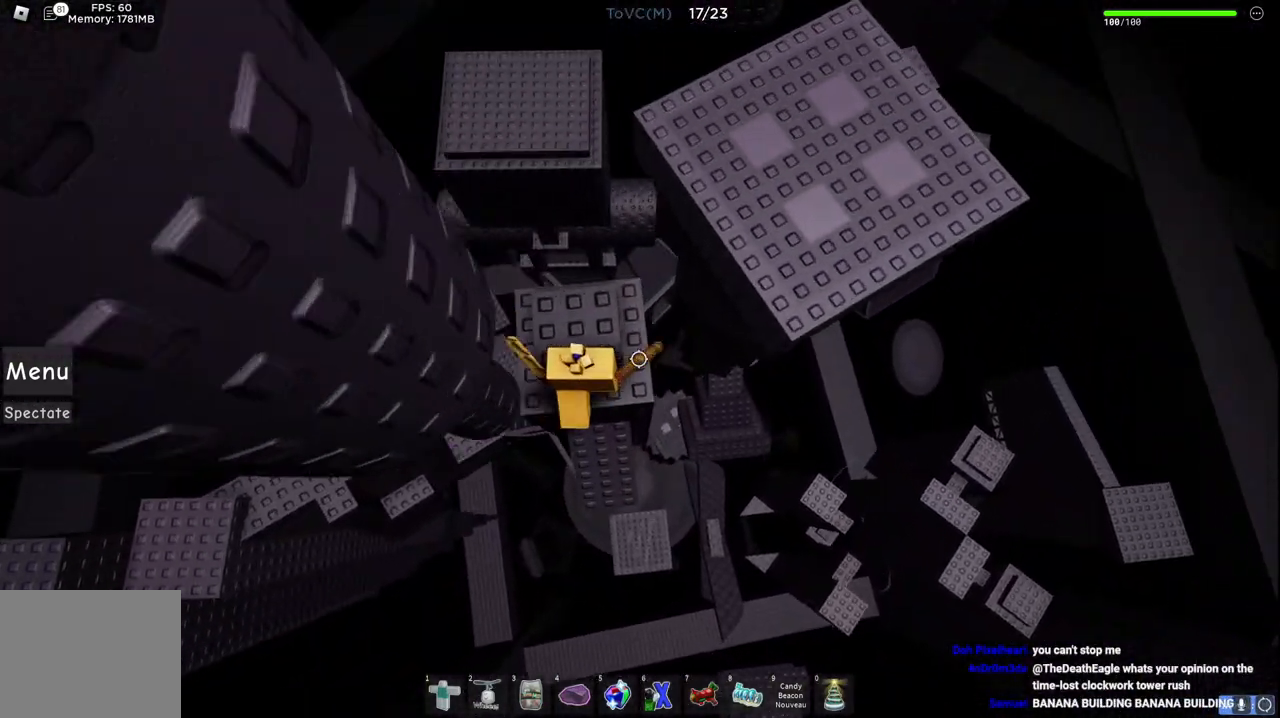
{"keys": ["d", "w"], "events": [[200, "space", "down"], [417, "space", "up"]]}